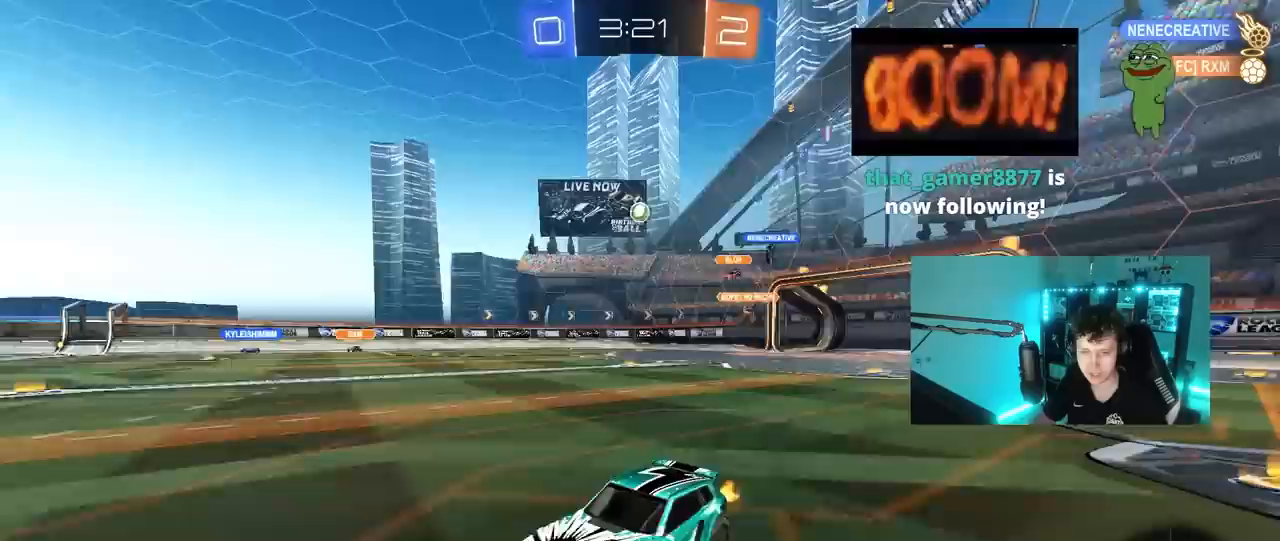
Gameplay with keyboard and mouse; each line is a JSON object with the keys and mouse buttons held at the frame after it. "events" lists presses ("down") and releases ("up") of "1", "2", "3", "4", "5", "a", "alt", "c", "caps_lock", "ctrl", "d", "e", "f", "g", "q", "r", "s", "shift", "space", "t", "tab", "v", "w", "x", "z", "mouse_left", "mouse_wheel" and "mouse_right" between this image and that frame as [ms after this image, input, new state], when the widget could be followed in between. "mouse_left", "mouse_wheel", "mouse_right" = the "left", "wheel", "right" buttons of the "mouse" list. No other keys are recorded. "wheel" means that the mouse wheel is clicked or scrolled. "mouse_move" is the direction in which the mouse moves at that frame (one of eight, or "still"), when it could be read.
{"keys": ["a", "s", "shift"], "mouse": ["left", "right"], "mouse_move": "down", "events": [[267, "d", "up"], [267, "mouse_left", "down"], [300, "a", "down"], [300, "mouse_right", "down"], [300, "shift", "down"], [400, "mouse_right", "up"], [450, "mouse_right", "down"], [500, "s", "down"], [500, "w", "up"]]}
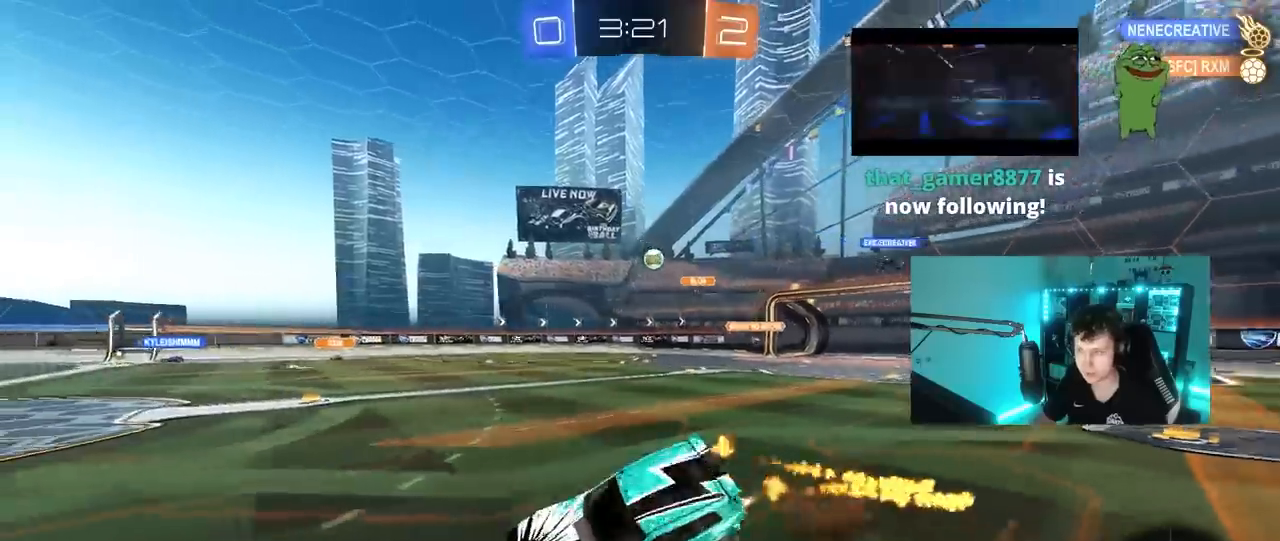
{"keys": ["a", "s", "shift"], "mouse": [], "mouse_move": "still", "events": [[183, "mouse_left", "up"], [183, "mouse_right", "up"], [283, "s", "up"], [467, "s", "down"]]}
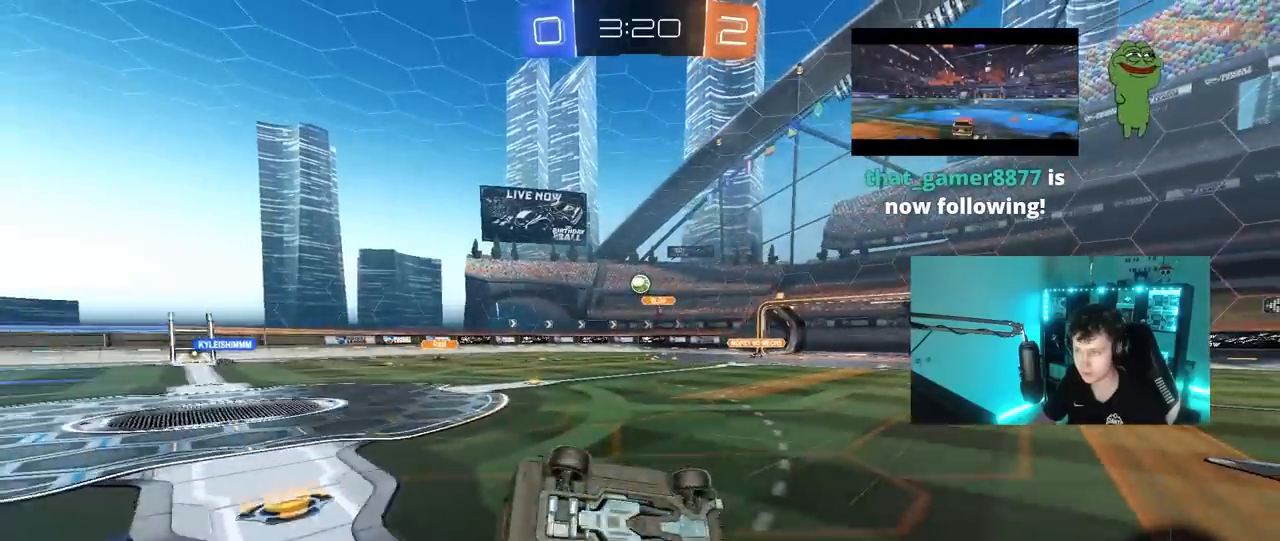
{"keys": ["d", "w"], "mouse": [], "mouse_move": "still", "events": [[100, "shift", "up"], [200, "s", "up"], [250, "a", "up"], [433, "w", "down"], [483, "d", "down"]]}
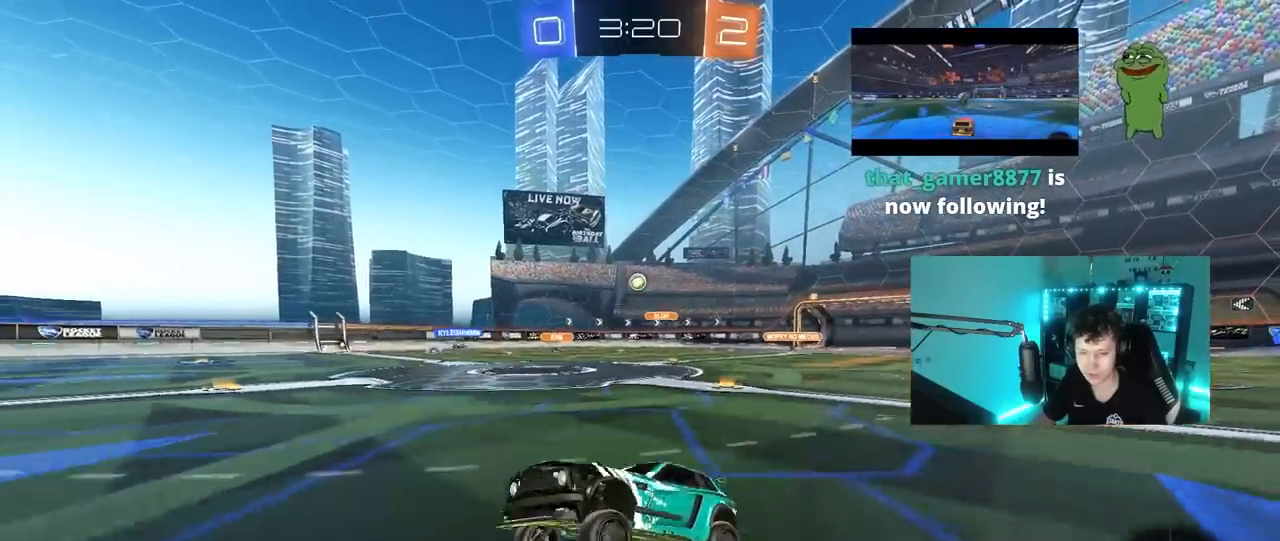
{"keys": ["w"], "mouse": [], "mouse_move": "still", "events": [[317, "d", "up"]]}
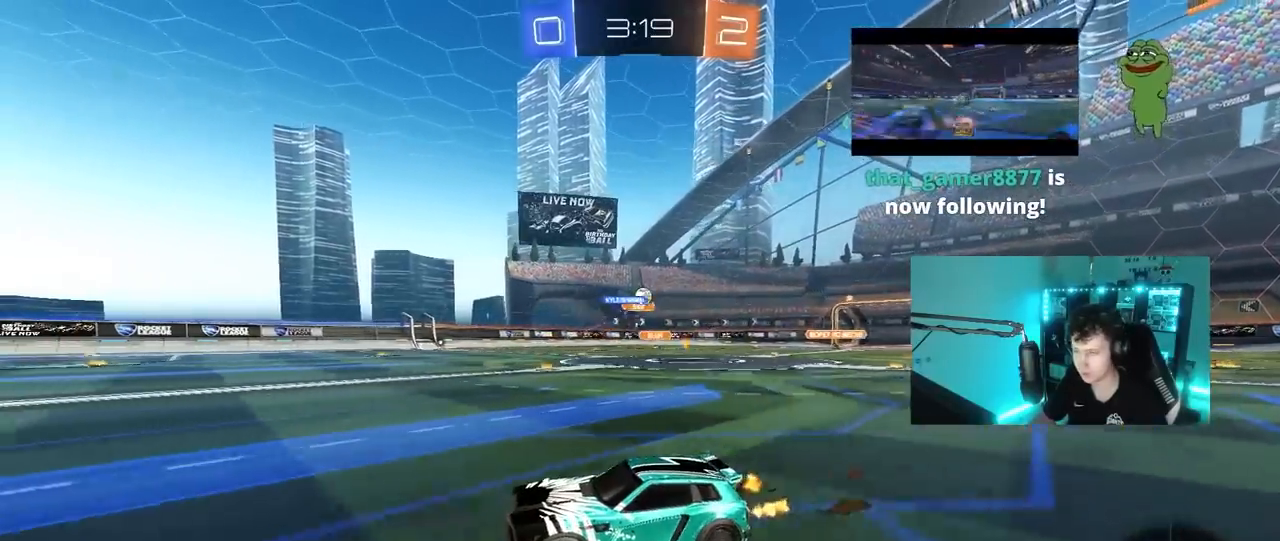
{"keys": ["w"], "mouse": [], "mouse_move": "still", "events": [[50, "d", "down"], [233, "shift", "down"], [333, "shift", "up"], [467, "d", "up"]]}
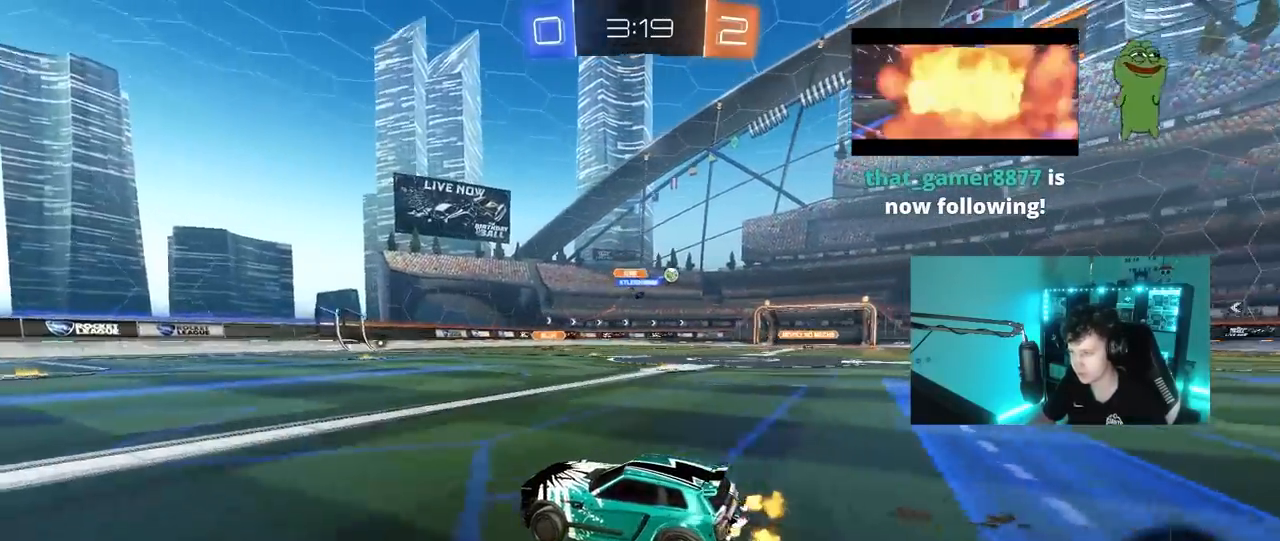
{"keys": ["d", "s", "shift"], "mouse": ["left", "right"], "mouse_move": "down-left", "events": [[17, "d", "down"], [200, "d", "up"], [250, "mouse_left", "down"], [250, "mouse_right", "down"], [333, "d", "down"], [333, "shift", "down"], [383, "mouse_right", "up"], [433, "mouse_right", "down"], [483, "s", "down"], [483, "w", "up"]]}
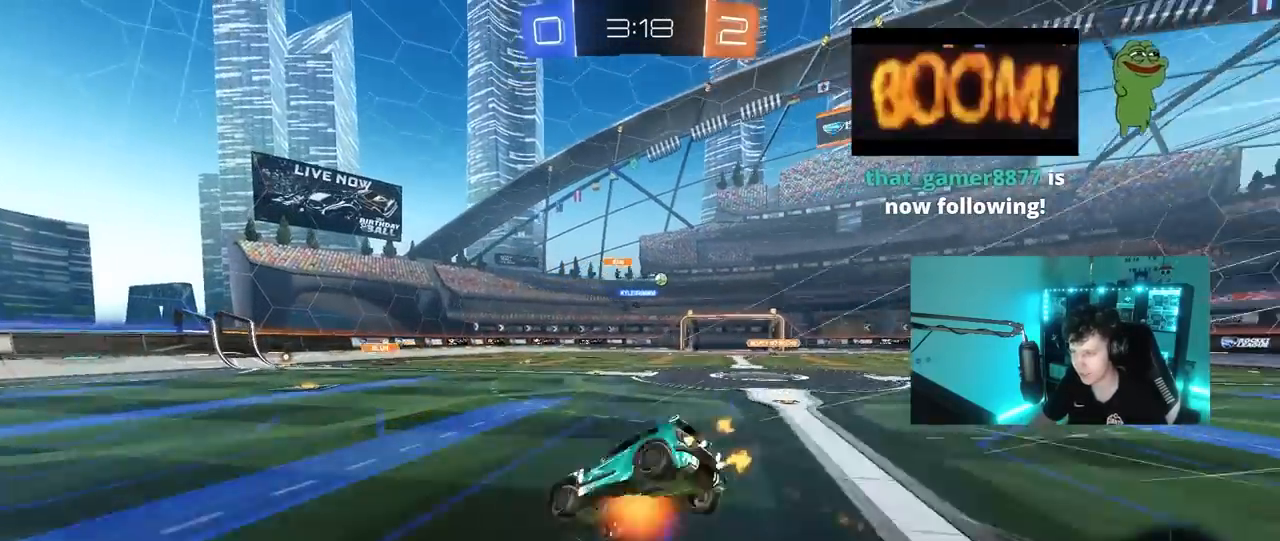
{"keys": ["d", "s", "shift"], "mouse": [], "mouse_move": "still", "events": [[167, "mouse_right", "up"], [317, "mouse_left", "up"], [317, "s", "up"], [450, "s", "down"]]}
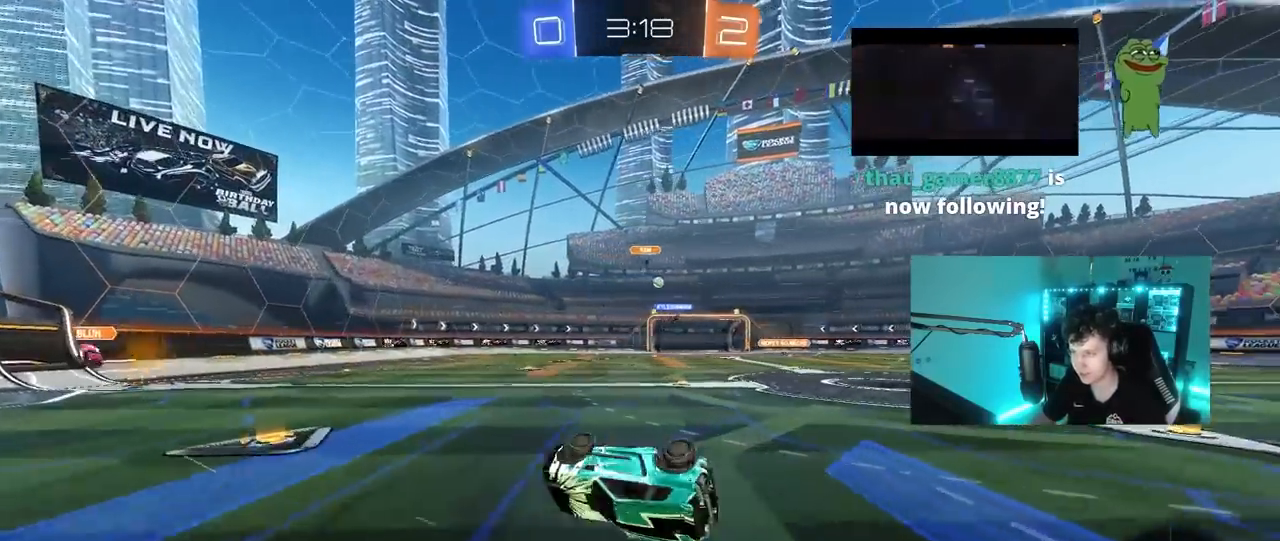
{"keys": ["a", "w"], "mouse": [], "mouse_move": "still", "events": [[183, "s", "up"], [233, "shift", "up"], [317, "d", "up"], [467, "a", "down"], [467, "w", "down"]]}
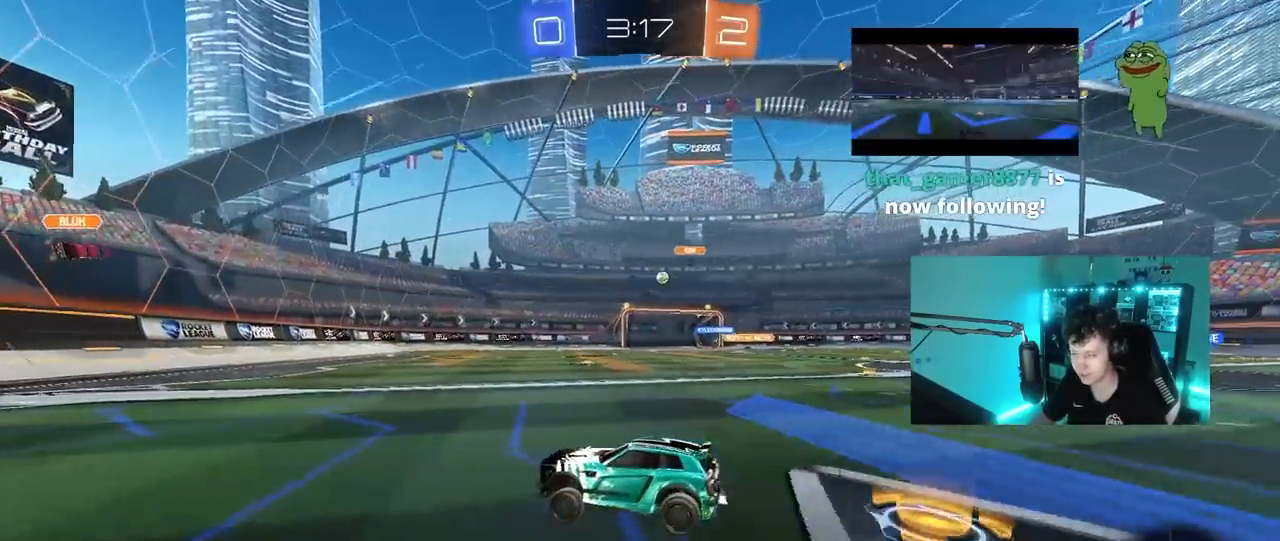
{"keys": ["a", "w"], "mouse": ["left"], "mouse_move": "still", "events": [[200, "mouse_left", "down"], [250, "shift", "down"], [283, "shift", "up"]]}
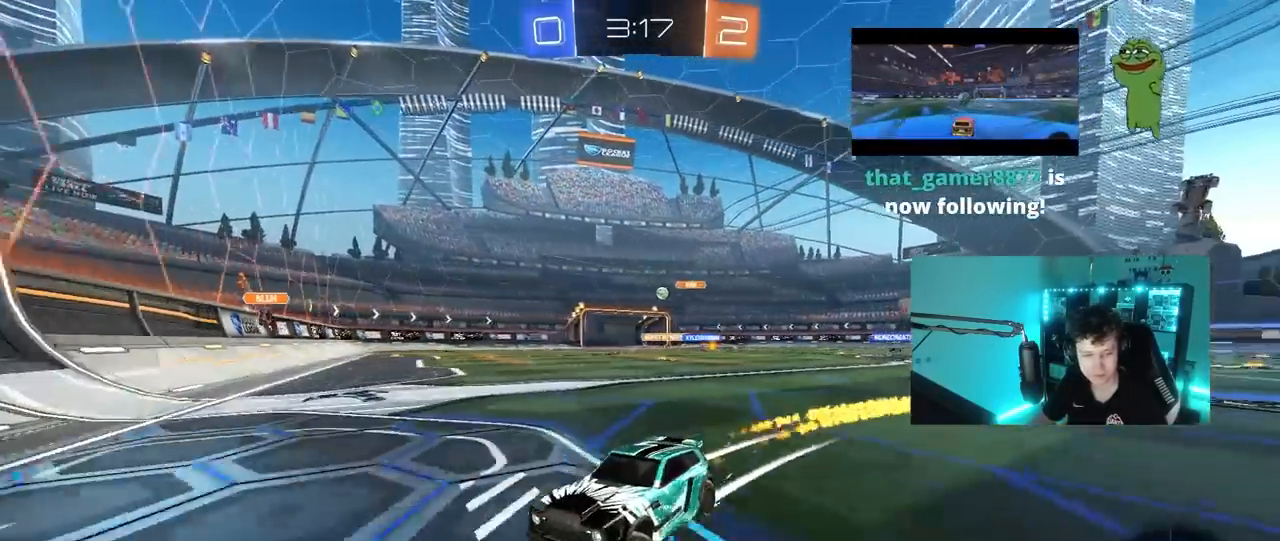
{"keys": ["a", "w"], "mouse": [], "mouse_move": "still", "events": [[217, "mouse_left", "up"], [267, "a", "up"], [350, "a", "down"], [350, "mouse_left", "down"], [500, "mouse_left", "up"]]}
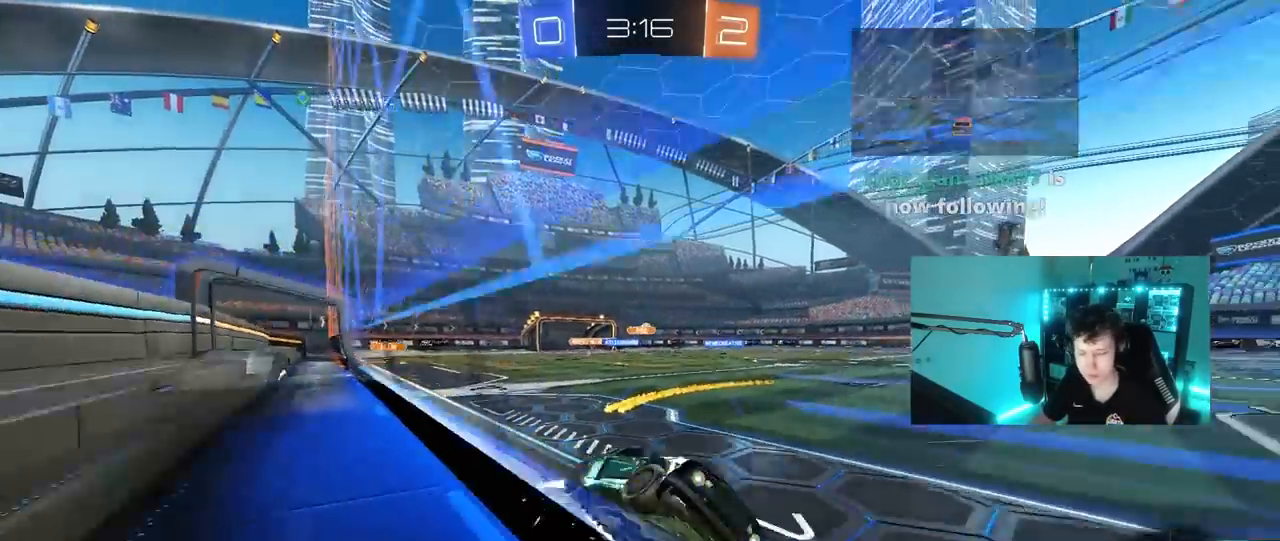
{"keys": ["a", "w"], "mouse": [], "mouse_move": "still", "events": [[50, "a", "up"], [133, "a", "down"], [133, "space", "down"], [233, "space", "up"]]}
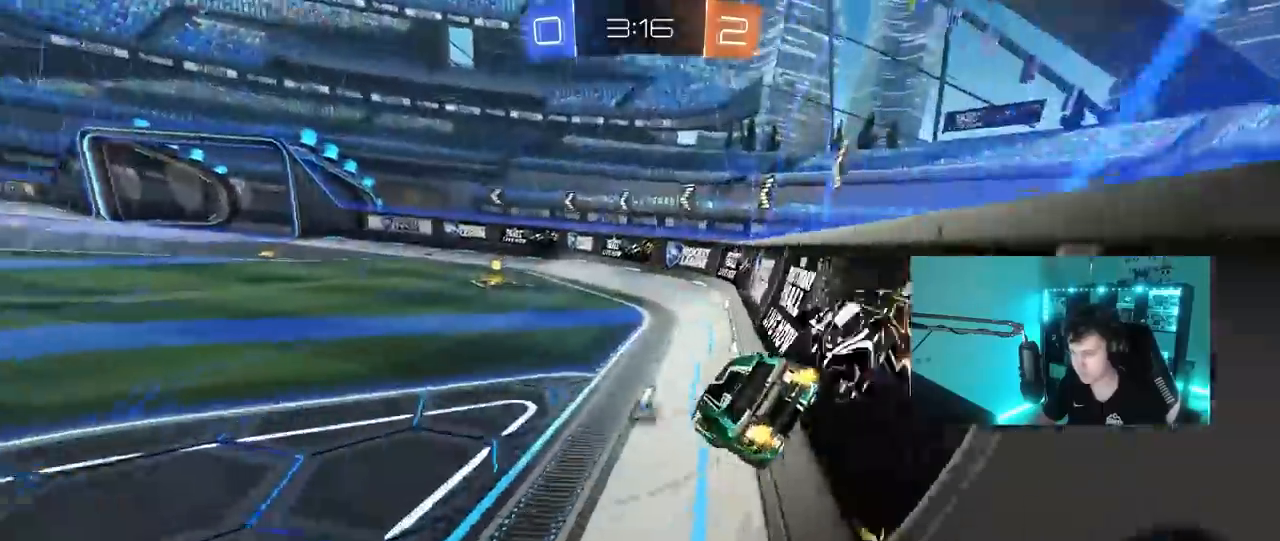
{"keys": ["w"], "mouse": ["left"], "mouse_move": "still", "events": [[100, "a", "up"], [150, "space", "down"], [200, "mouse_left", "down"], [300, "d", "down"], [300, "space", "up"], [383, "d", "up"]]}
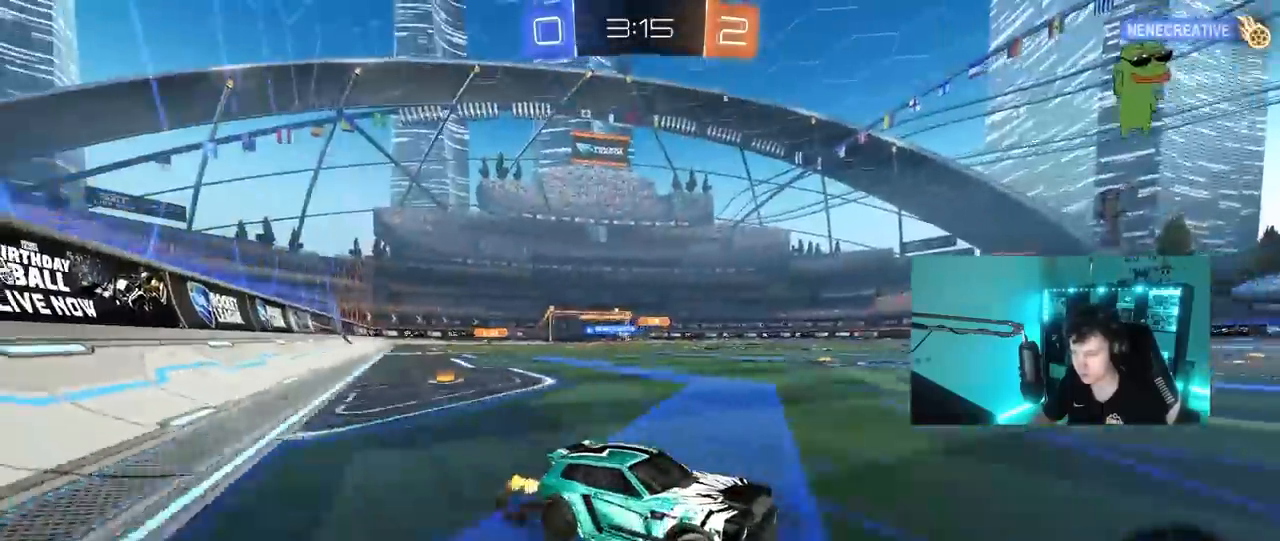
{"keys": ["a", "w"], "mouse": ["left"], "mouse_move": "still", "events": [[33, "a", "down"], [67, "shift", "down"], [217, "shift", "up"]]}
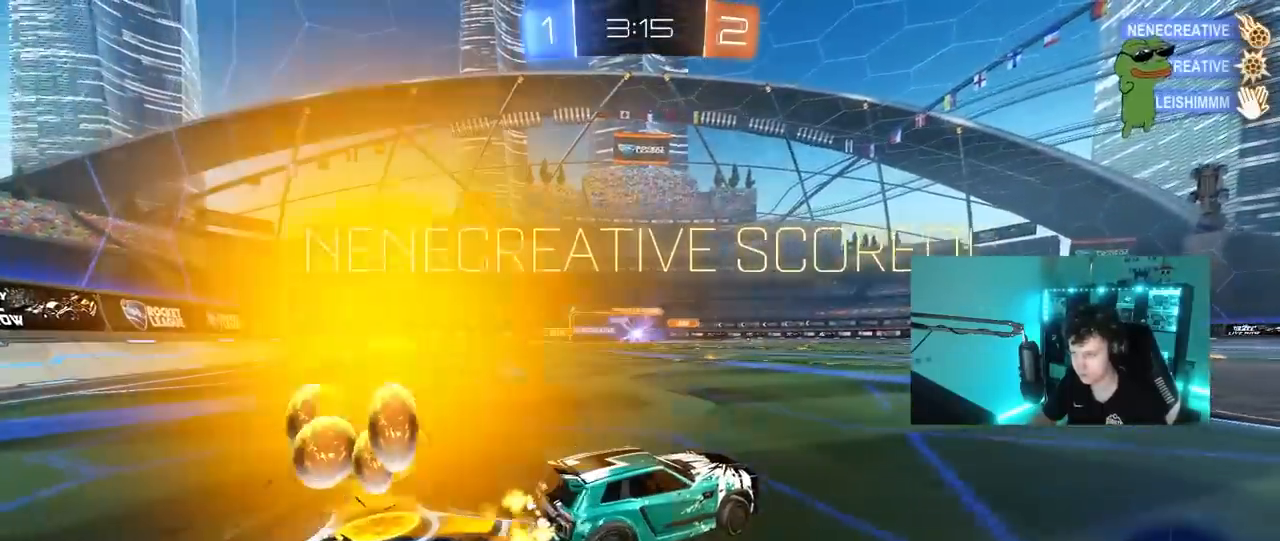
{"keys": ["a", "s", "shift"], "mouse": ["left", "right"], "mouse_move": "still", "events": [[133, "a", "up"], [133, "mouse_right", "down"], [233, "a", "down"], [233, "mouse_right", "up"], [233, "shift", "down"], [317, "mouse_right", "down"], [467, "s", "down"], [467, "w", "up"]]}
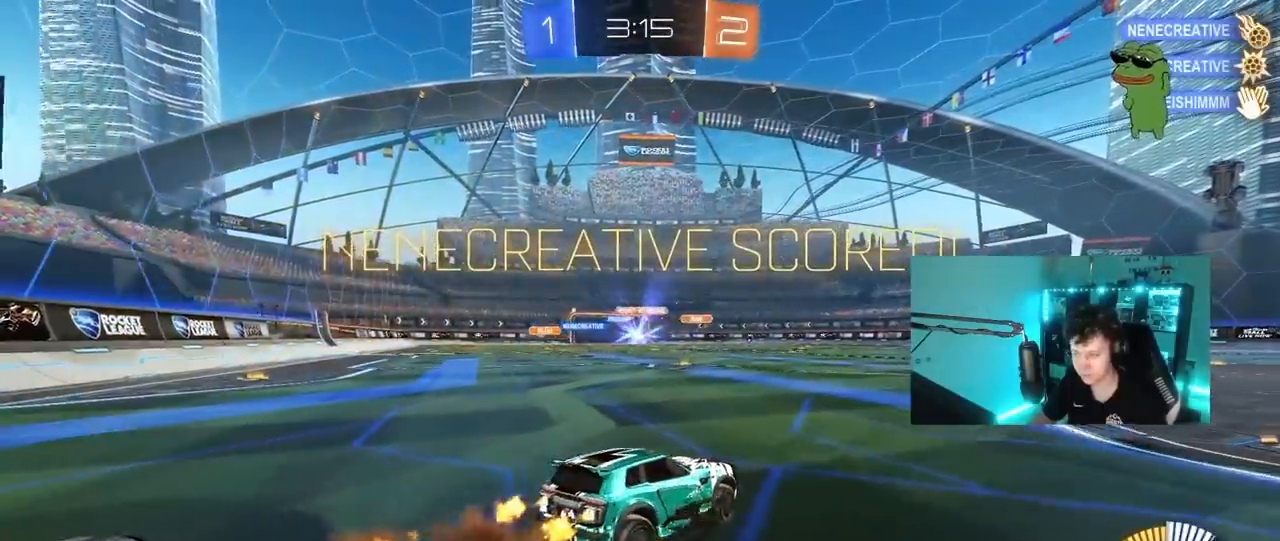
{"keys": ["a", "shift"], "mouse": ["left"], "mouse_move": "still", "events": [[100, "mouse_right", "up"], [433, "s", "up"]]}
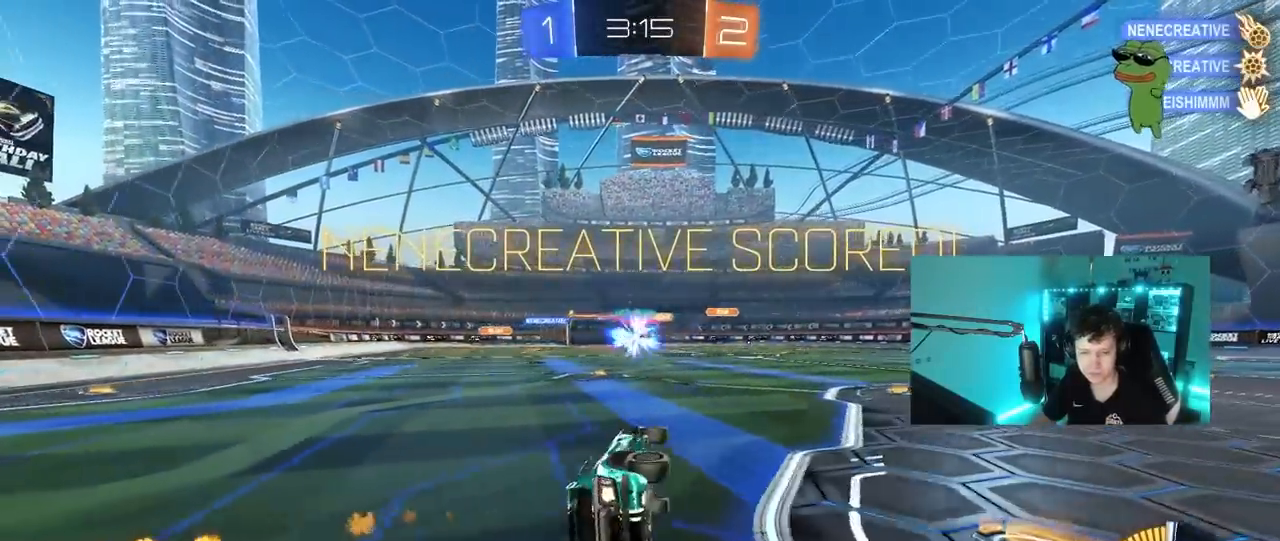
{"keys": ["a", "s", "shift"], "mouse": ["left"], "mouse_move": "still", "events": [[300, "w", "down"], [400, "w", "up"], [450, "s", "down"]]}
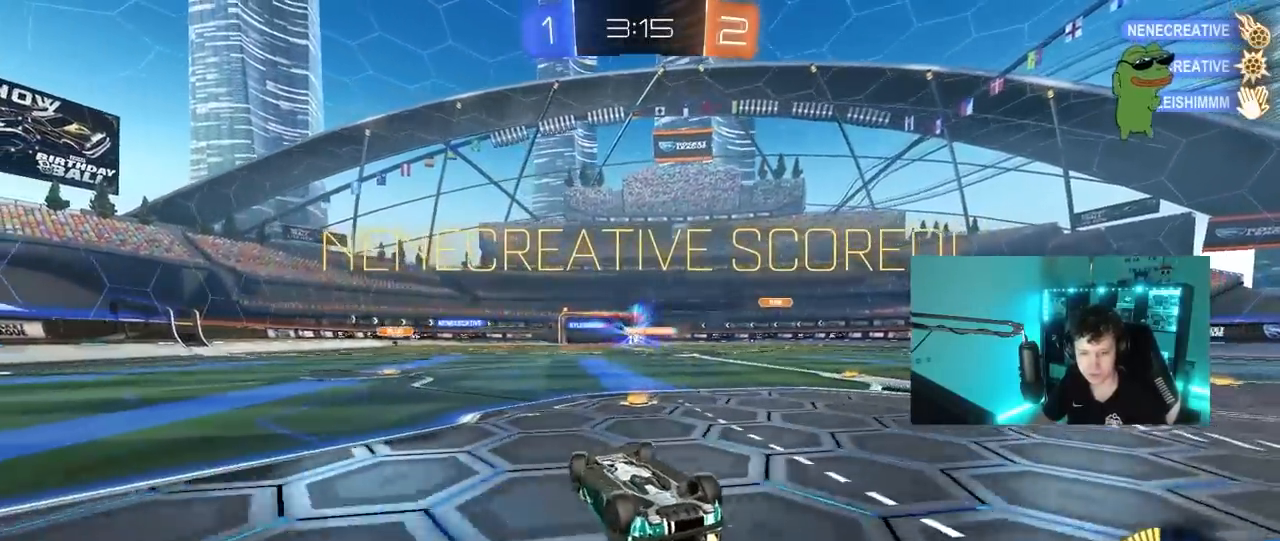
{"keys": ["a", "shift"], "mouse": ["left"], "mouse_move": "still", "events": [[233, "s", "up"]]}
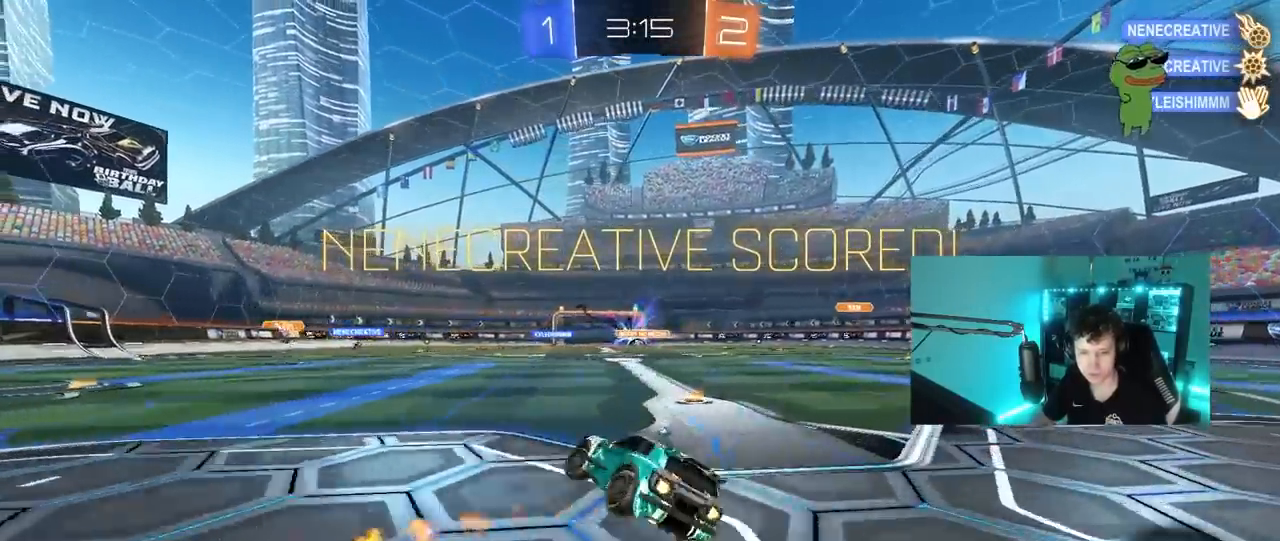
{"keys": ["d", "shift", "w"], "mouse": ["left", "right"], "mouse_move": "still", "events": [[150, "a", "up"], [200, "w", "down"], [250, "d", "down"], [250, "mouse_right", "down"], [383, "mouse_right", "up"], [433, "mouse_right", "down"]]}
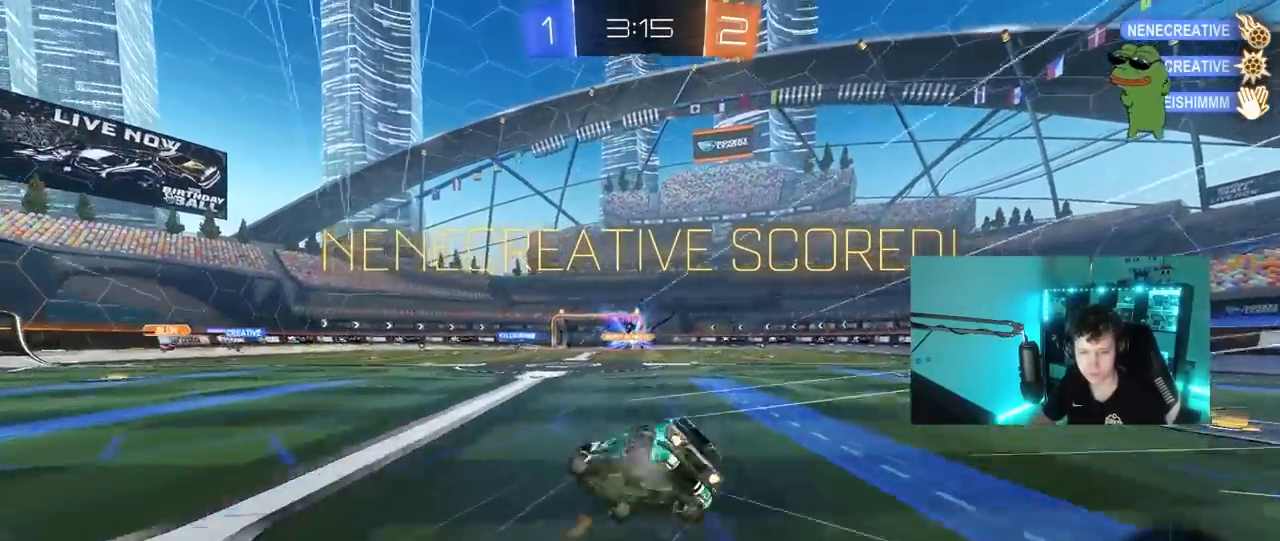
{"keys": [], "mouse": [], "mouse_move": "still", "events": [[67, "mouse_right", "up"], [67, "s", "down"], [67, "shift", "up"], [67, "w", "up"], [117, "d", "up"], [117, "s", "up"], [167, "mouse_left", "up"]]}
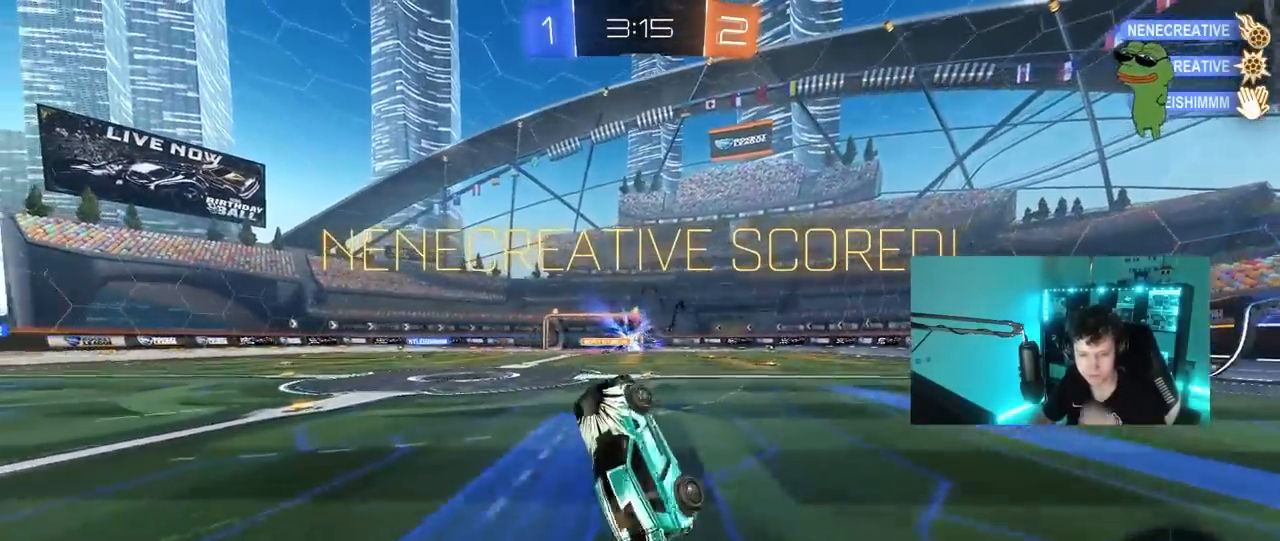
{"keys": [], "mouse": [], "mouse_move": "still", "events": []}
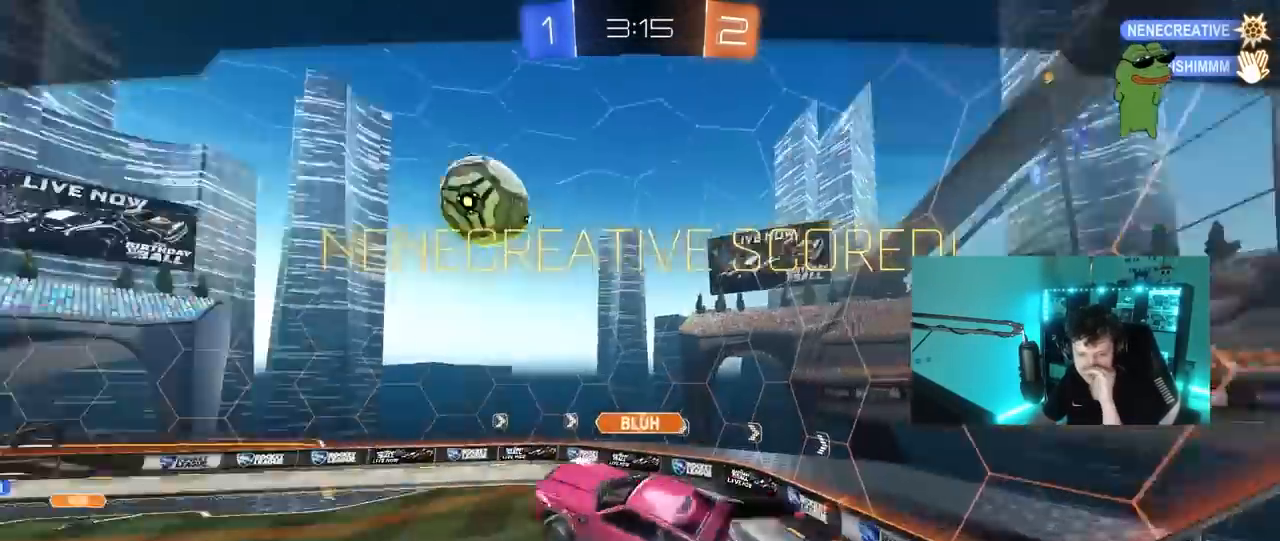
{"keys": [], "mouse": [], "mouse_move": "still", "events": []}
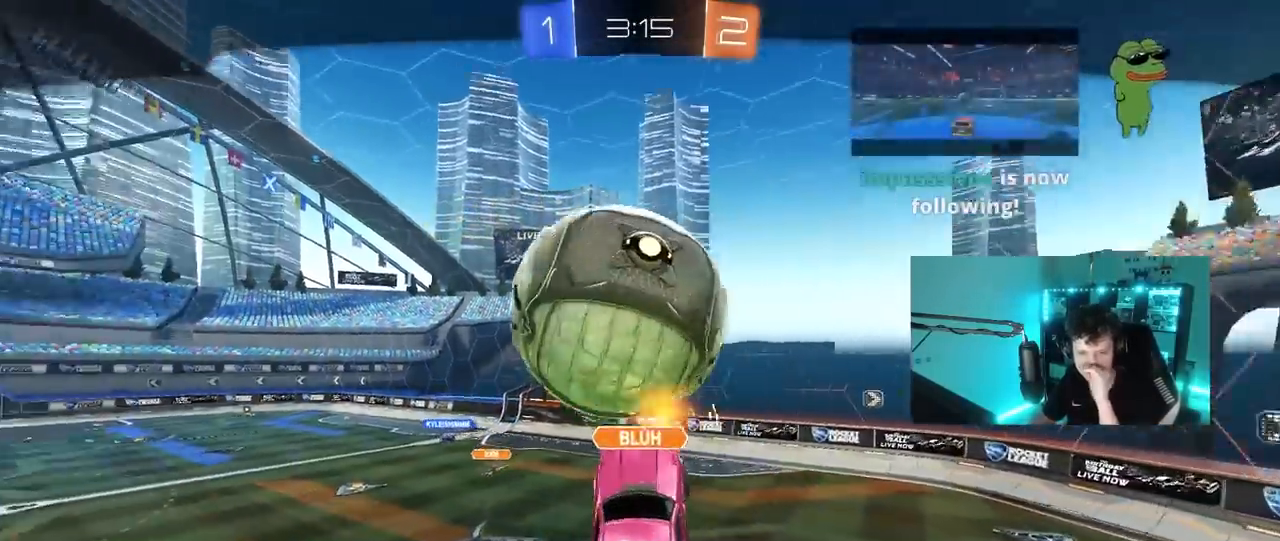
{"keys": [], "mouse": [], "mouse_move": "still", "events": []}
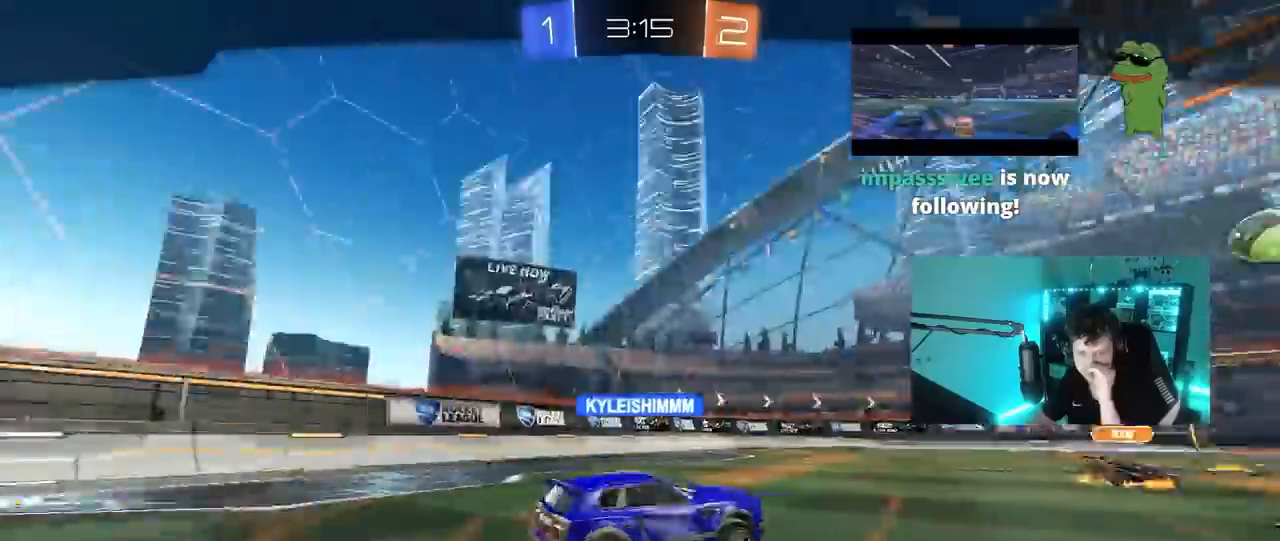
{"keys": [], "mouse": [], "mouse_move": "still", "events": []}
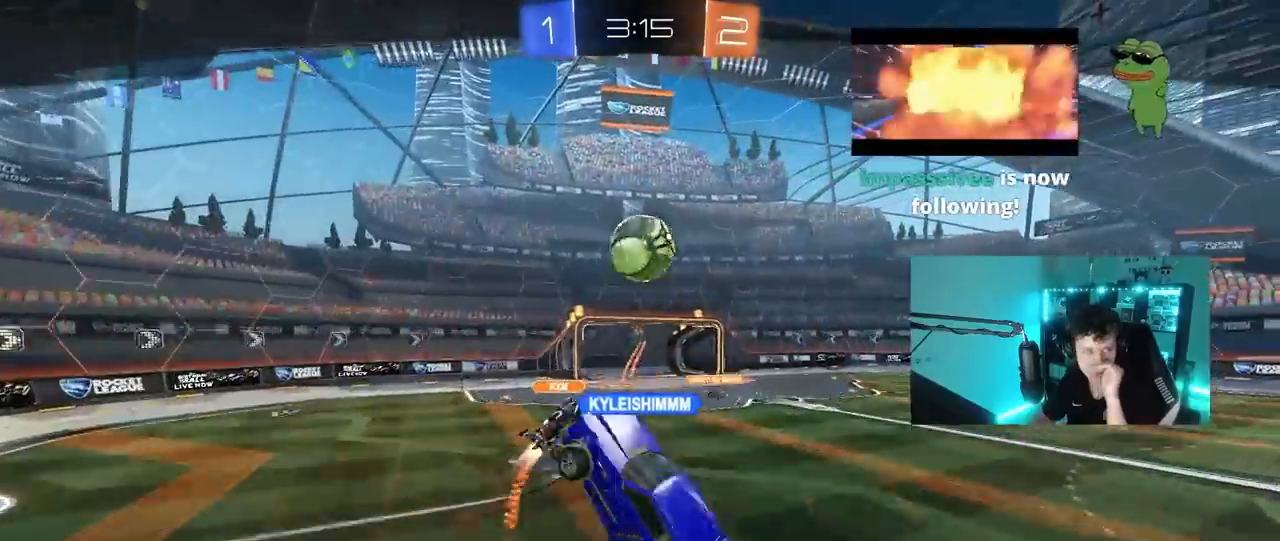
{"keys": [], "mouse": [], "mouse_move": "still", "events": []}
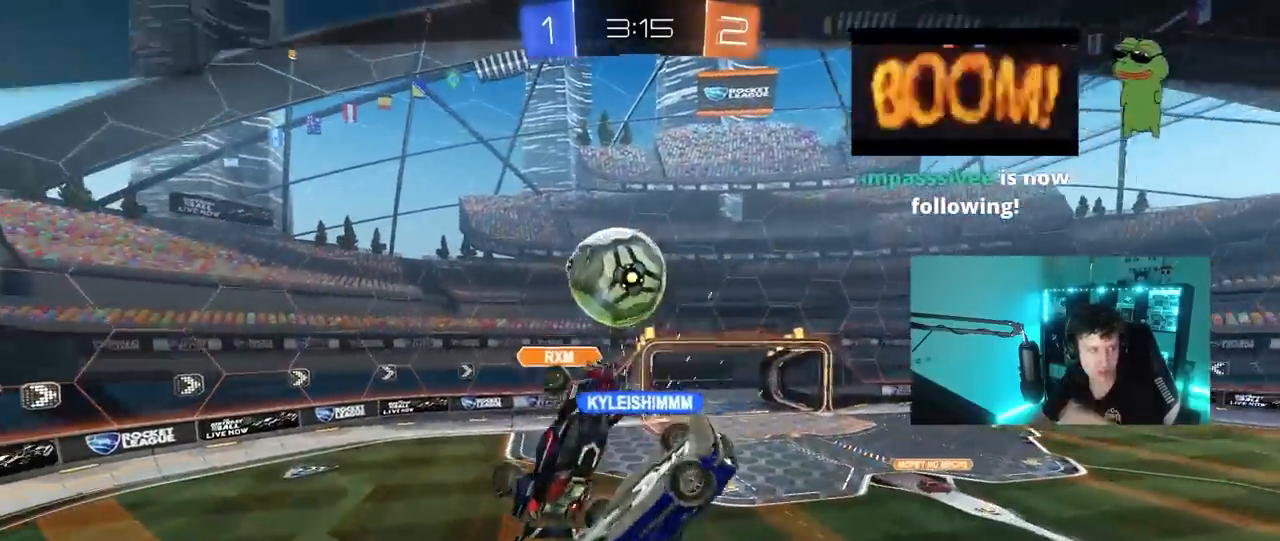
{"keys": [], "mouse": [], "mouse_move": "up", "events": []}
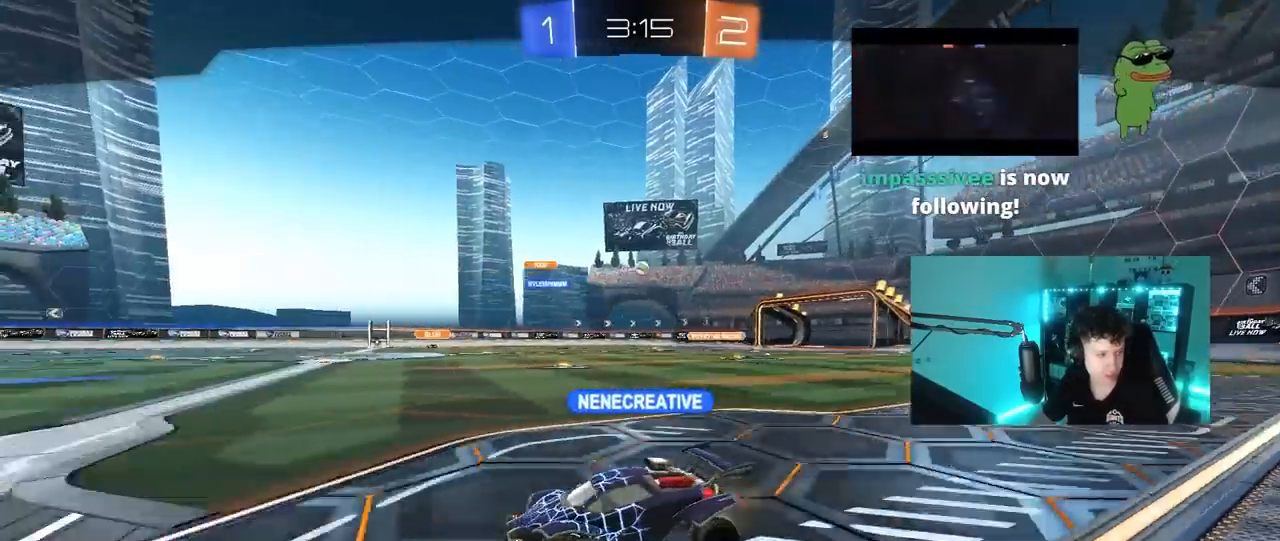
{"keys": [], "mouse": [], "mouse_move": "still", "events": []}
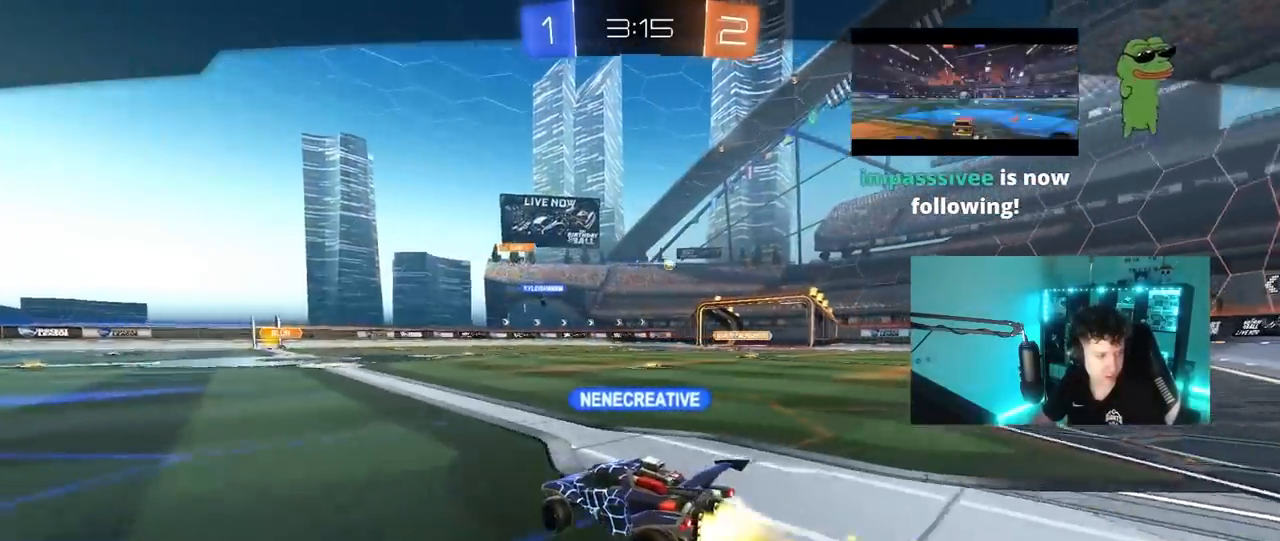
{"keys": [], "mouse": [], "mouse_move": "still", "events": []}
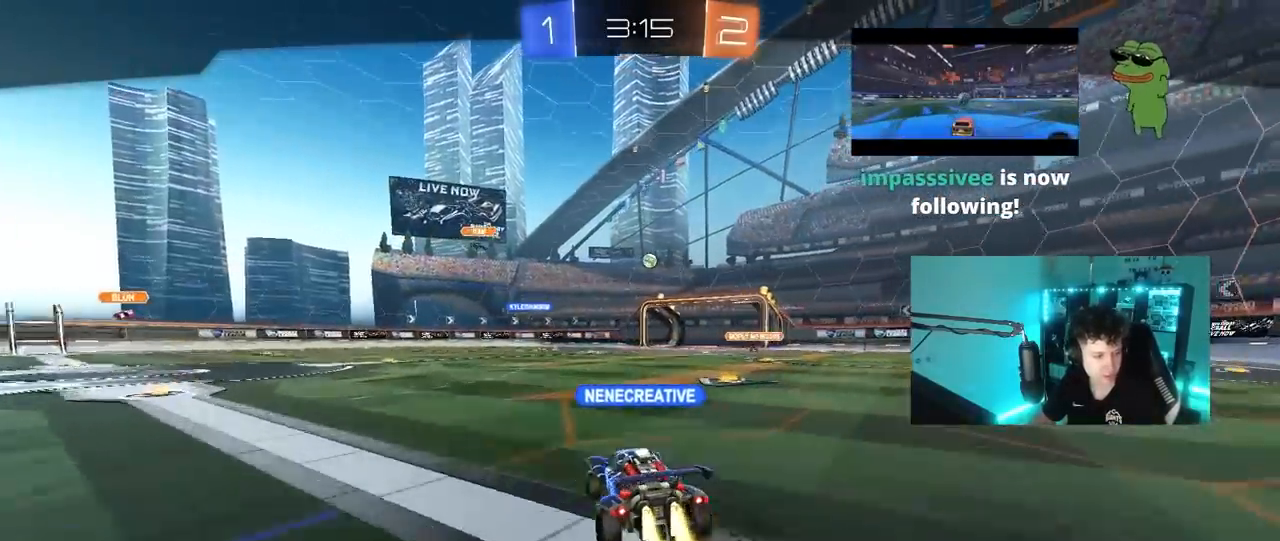
{"keys": [], "mouse": [], "mouse_move": "still", "events": [[83, "mouse_right", "down"], [267, "mouse_right", "up"], [317, "mouse_right", "down"], [500, "mouse_right", "up"]]}
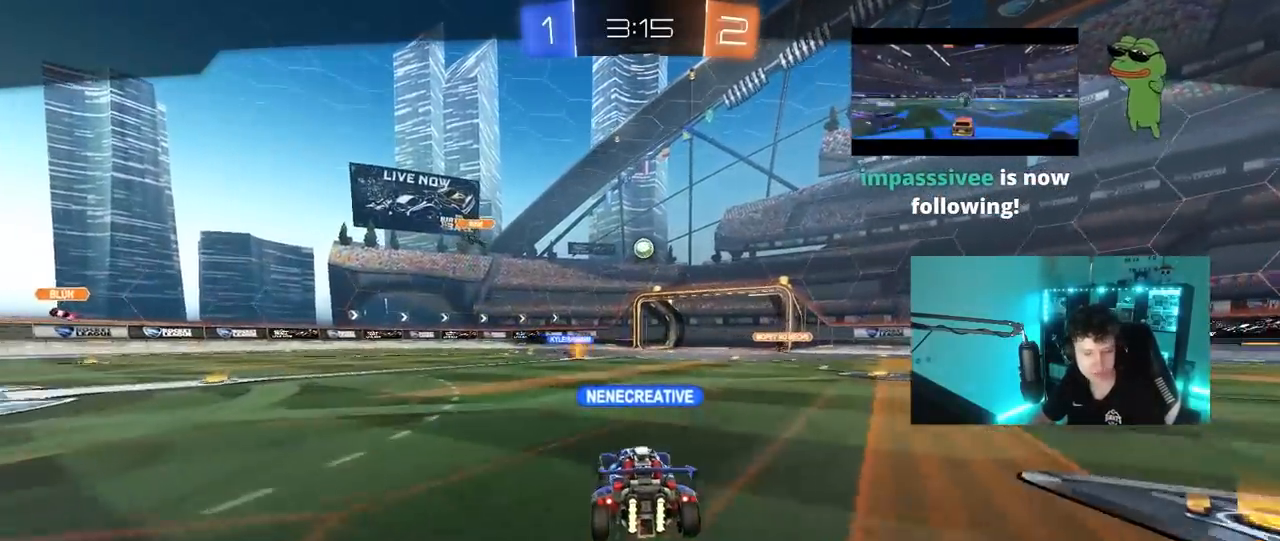
{"keys": [], "mouse": ["right"], "mouse_move": "still", "events": [[50, "mouse_right", "down"], [283, "mouse_right", "up"], [317, "mouse_right", "down"]]}
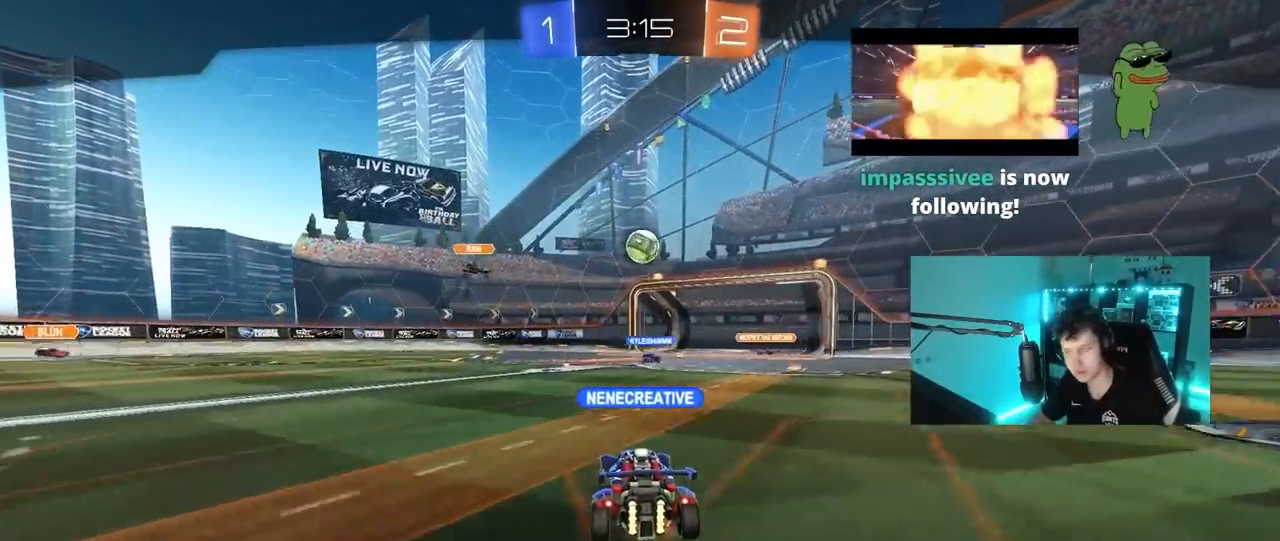
{"keys": [], "mouse": ["right"], "mouse_move": "still", "events": [[17, "mouse_right", "up"], [100, "mouse_right", "down"], [283, "mouse_right", "up"], [383, "mouse_right", "down"]]}